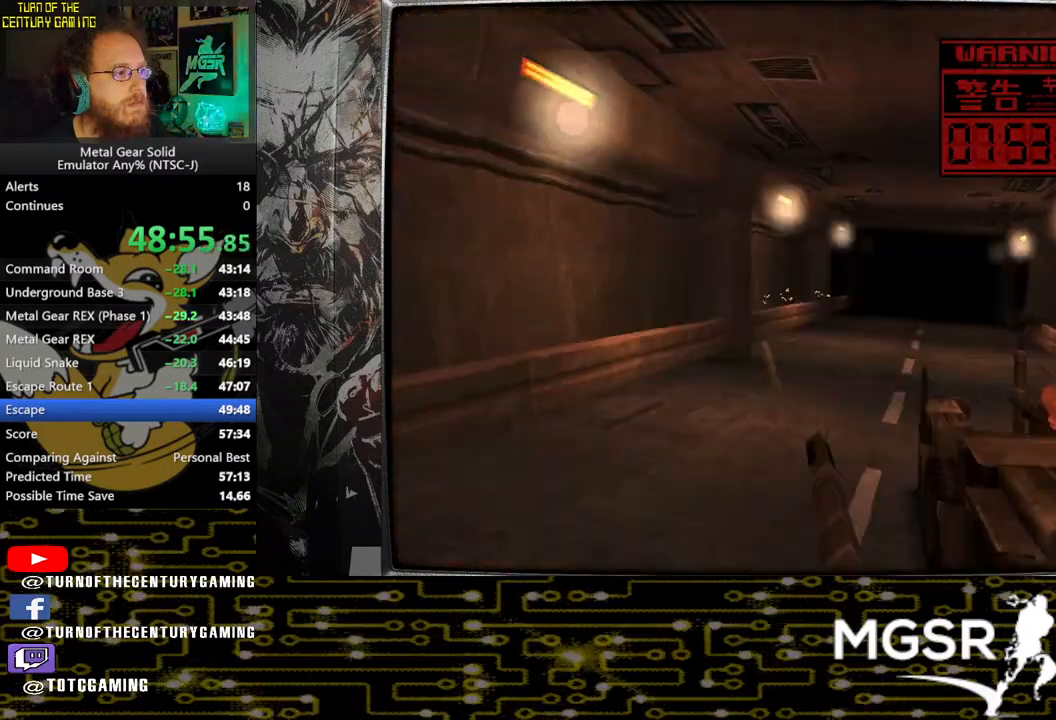
Gameplay with a controller (PlayStation layout); each line is a JSON object with the inputs held at the frame after it. "events" lists button and stick changes between this image and that frame as [ms after this image, input, new state], when the widget could be followed in between.
{"buttons": ["SQUARE", "TRIANGLE"], "left_stick": "left", "right_stick": "center", "events": [[333, "left_stick", "center"], [467, "left_stick", "left"]]}
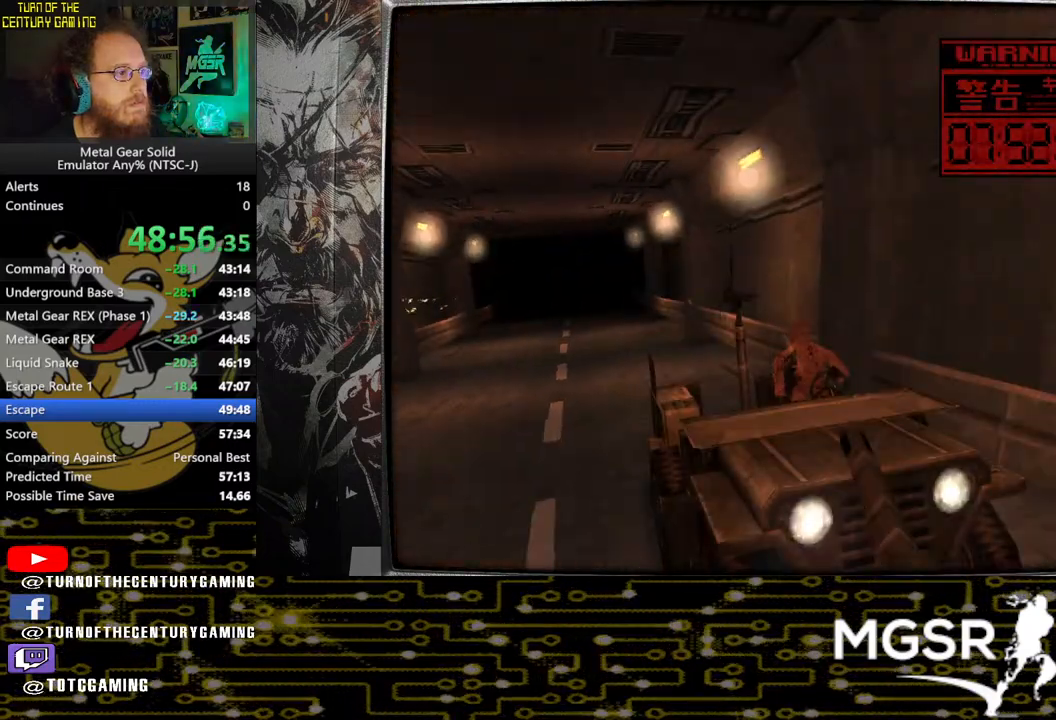
{"buttons": ["SQUARE", "TRIANGLE"], "left_stick": "left", "right_stick": "center", "events": []}
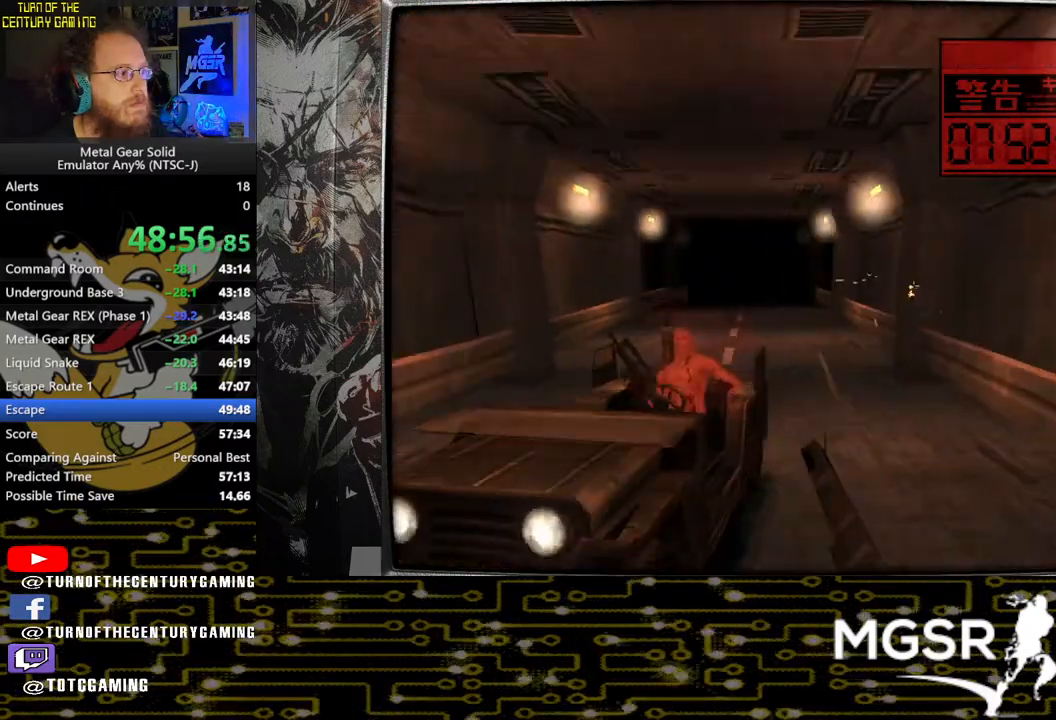
{"buttons": ["SQUARE", "TRIANGLE"], "left_stick": "center", "right_stick": "center", "events": [[33, "left_stick", "center"]]}
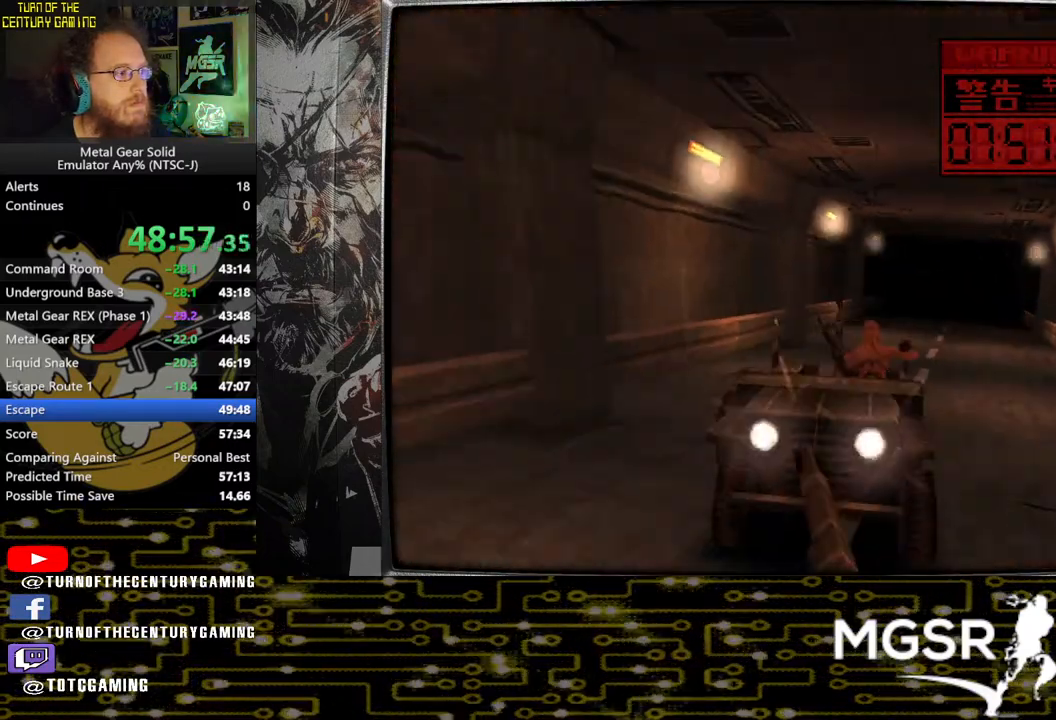
{"buttons": ["SQUARE", "TRIANGLE"], "left_stick": "right", "right_stick": "center", "events": [[167, "left_stick", "right"]]}
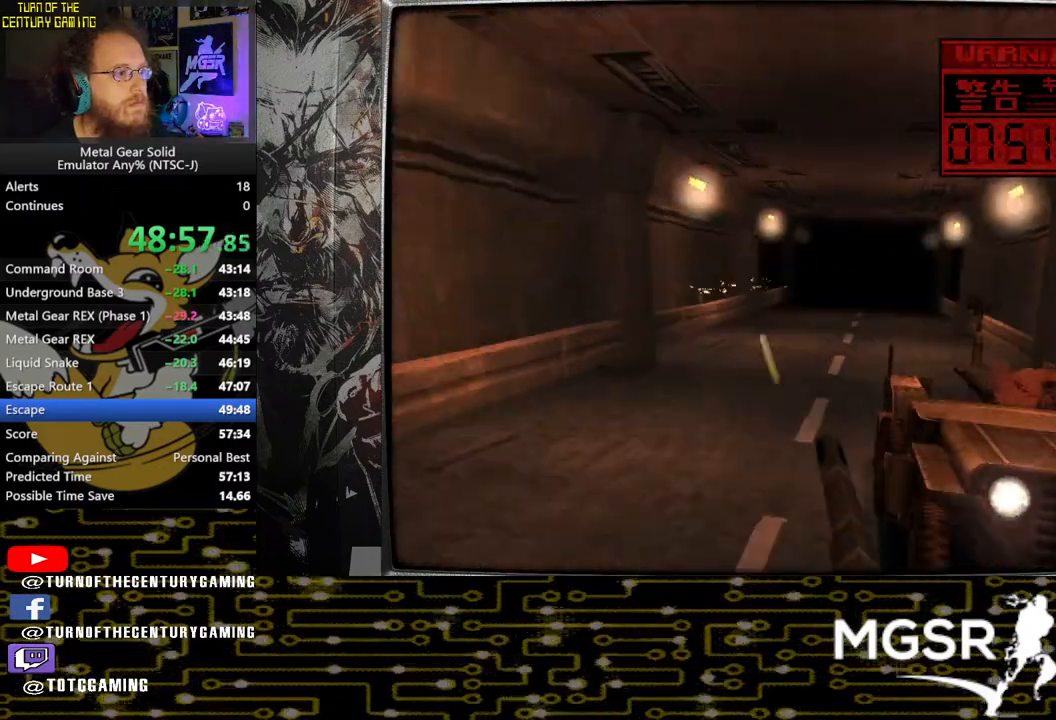
{"buttons": ["SQUARE", "TRIANGLE"], "left_stick": "left", "right_stick": "center", "events": [[133, "left_stick", "center"], [383, "left_stick", "left"]]}
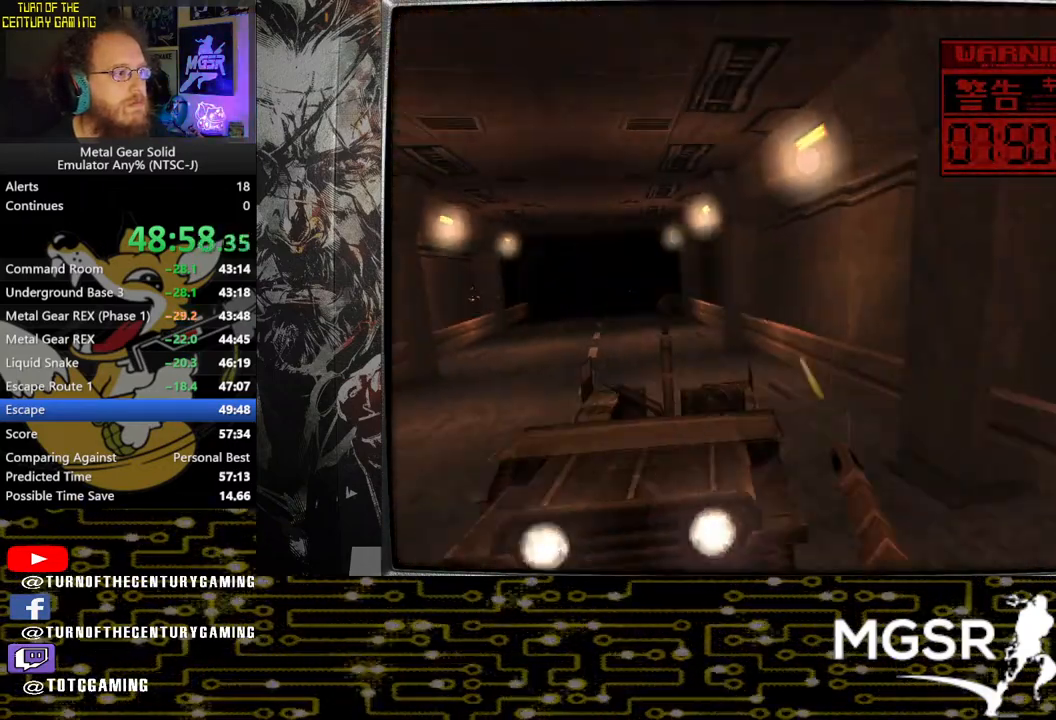
{"buttons": ["SQUARE", "TRIANGLE"], "left_stick": "center", "right_stick": "center", "events": [[400, "left_stick", "center"]]}
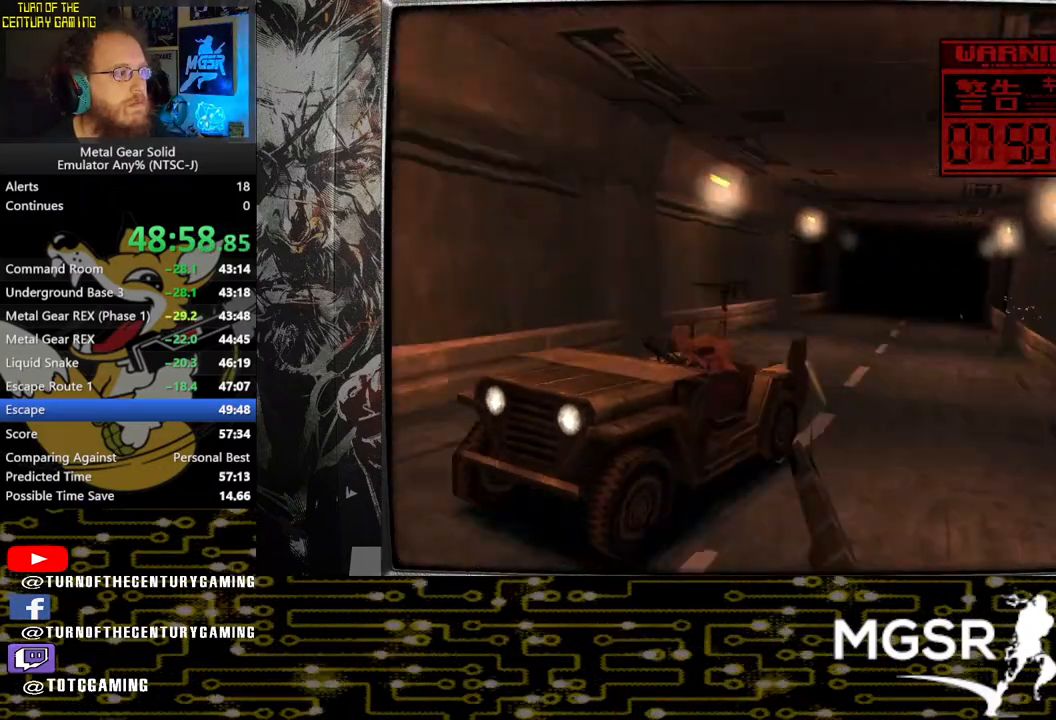
{"buttons": ["SQUARE", "TRIANGLE"], "left_stick": "center", "right_stick": "center", "events": [[250, "left_stick", "left"], [433, "left_stick", "center"]]}
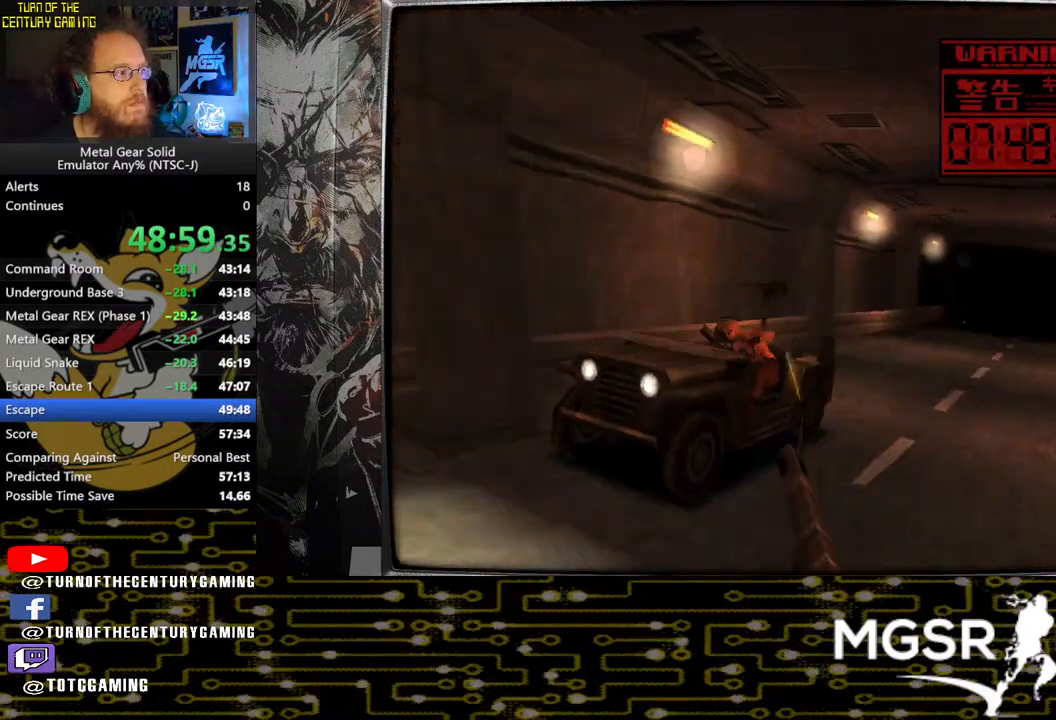
{"buttons": ["SQUARE", "TRIANGLE"], "left_stick": "center", "right_stick": "center", "events": [[200, "left_stick", "right"], [300, "left_stick", "center"]]}
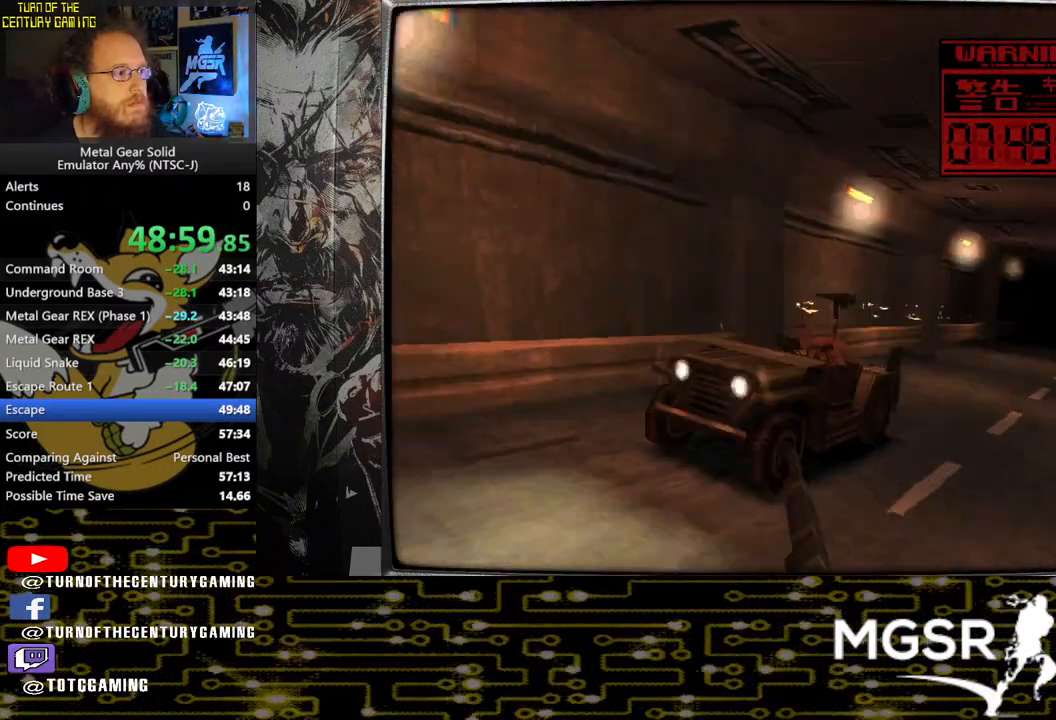
{"buttons": ["SQUARE", "TRIANGLE"], "left_stick": "center", "right_stick": "center", "events": [[267, "left_stick", "right"], [333, "left_stick", "center"]]}
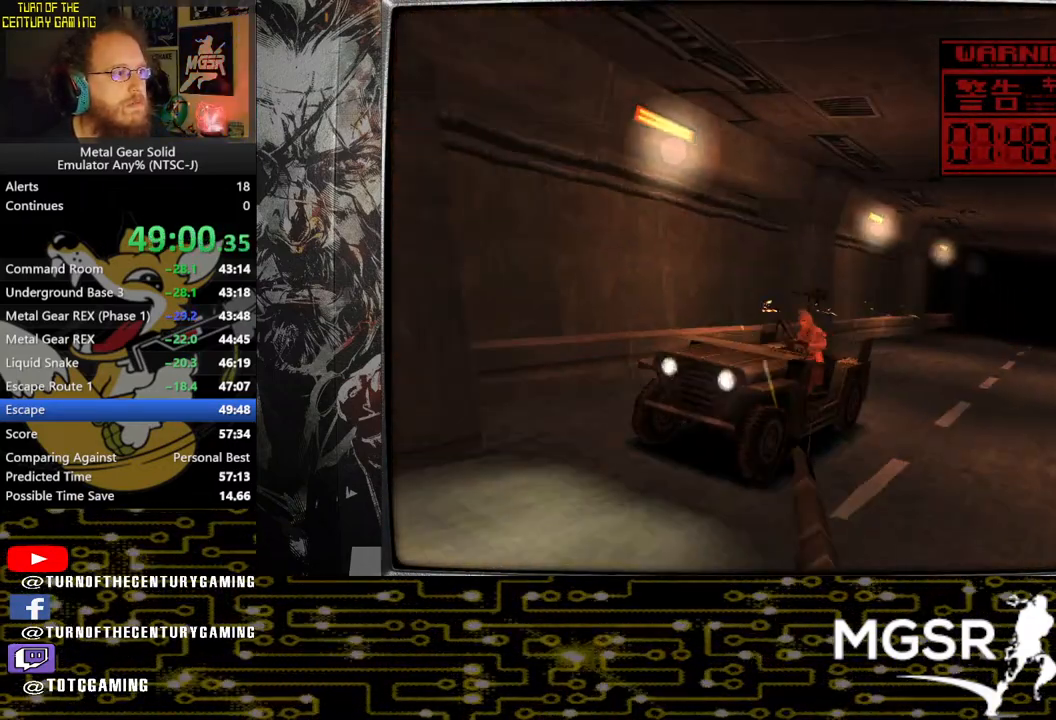
{"buttons": ["SQUARE", "TRIANGLE"], "left_stick": "center", "right_stick": "center", "events": [[117, "left_stick", "right"], [200, "left_stick", "center"]]}
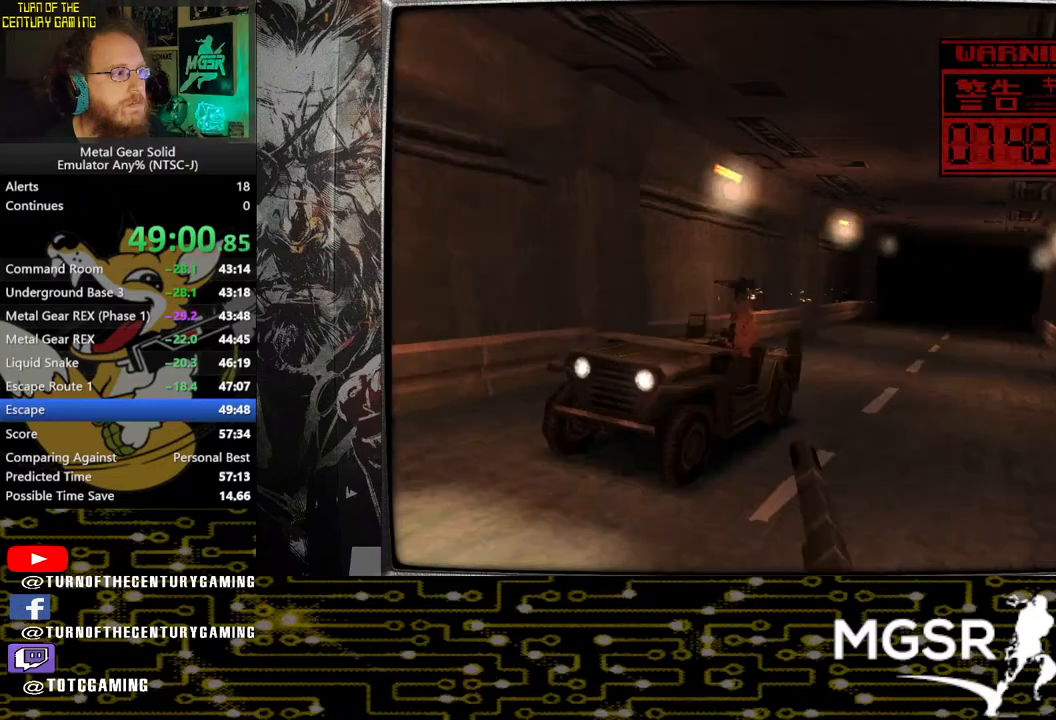
{"buttons": ["SQUARE", "TRIANGLE"], "left_stick": "center", "right_stick": "center", "events": [[67, "left_stick", "left"], [133, "left_stick", "center"]]}
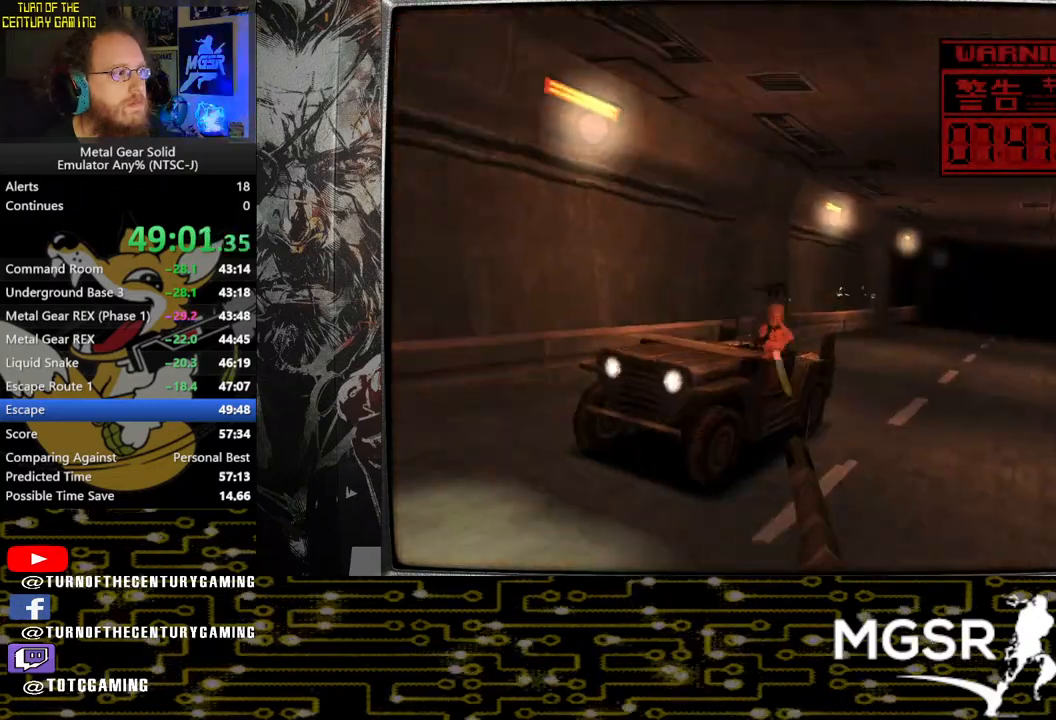
{"buttons": ["SQUARE", "TRIANGLE"], "left_stick": "center", "right_stick": "center", "events": []}
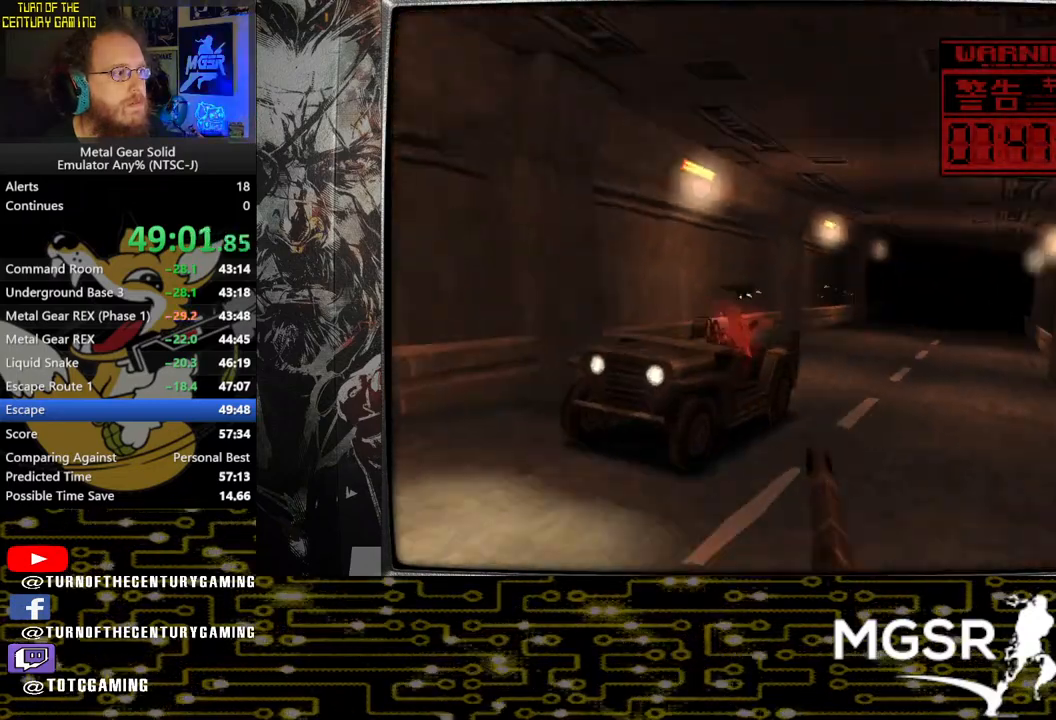
{"buttons": ["SQUARE", "TRIANGLE"], "left_stick": "center", "right_stick": "center", "events": []}
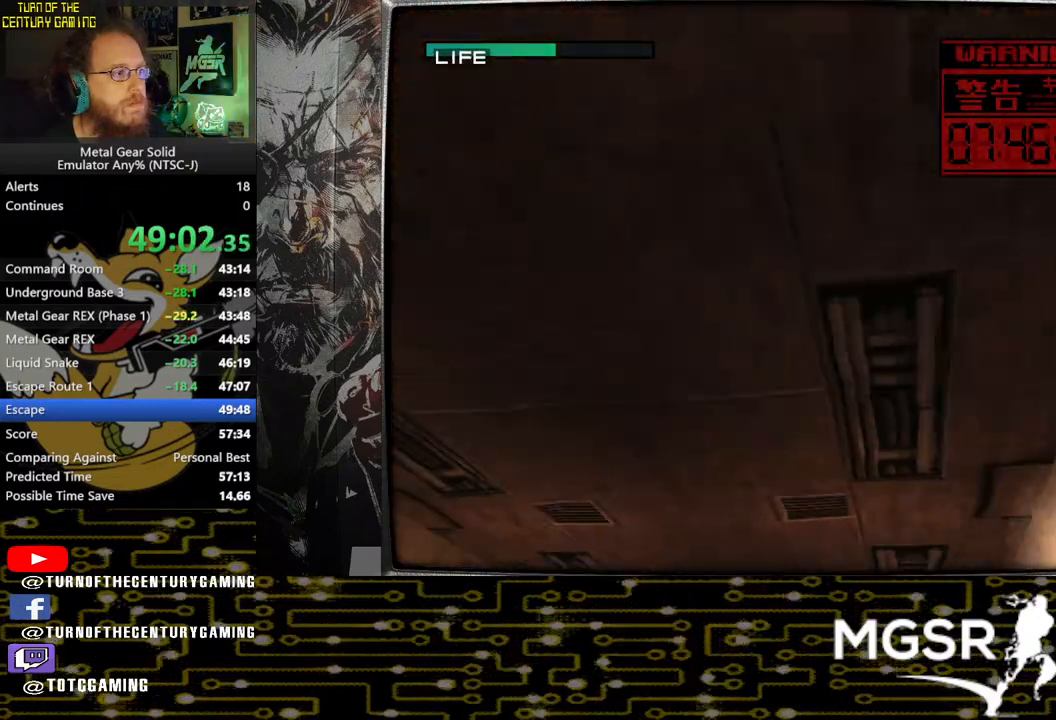
{"buttons": ["SQUARE", "TRIANGLE"], "left_stick": "left", "right_stick": "center", "events": [[367, "left_stick", "left"]]}
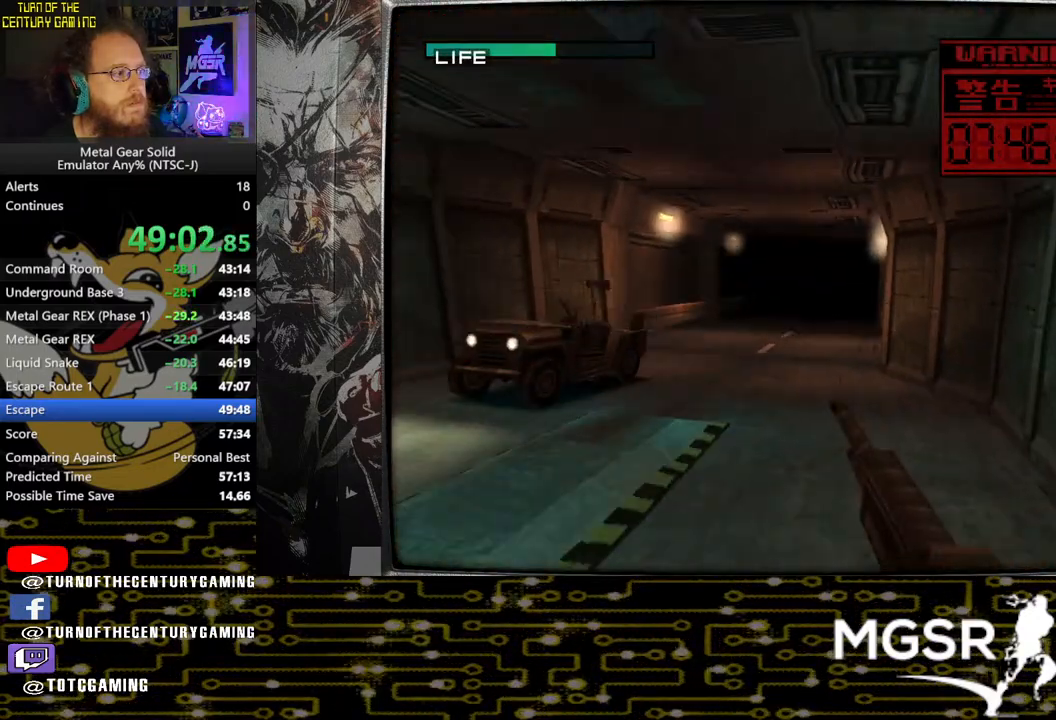
{"buttons": ["SQUARE", "TRIANGLE"], "left_stick": "left", "right_stick": "center", "events": []}
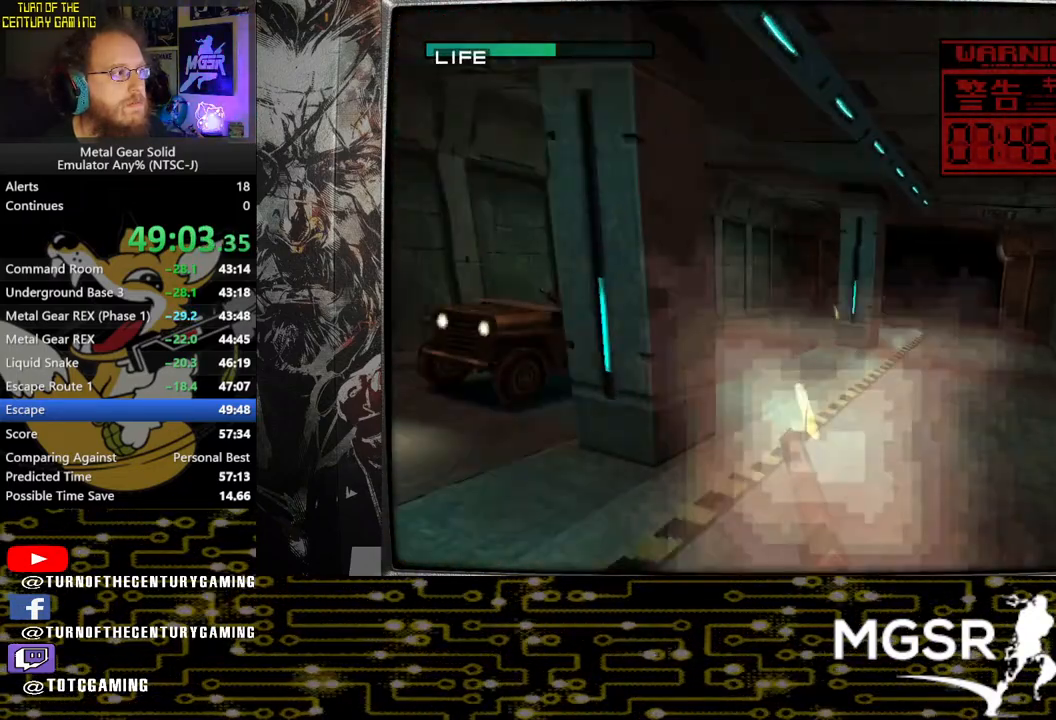
{"buttons": ["SQUARE", "TRIANGLE"], "left_stick": "left", "right_stick": "center", "events": [[83, "left_stick", "center"], [283, "left_stick", "left"]]}
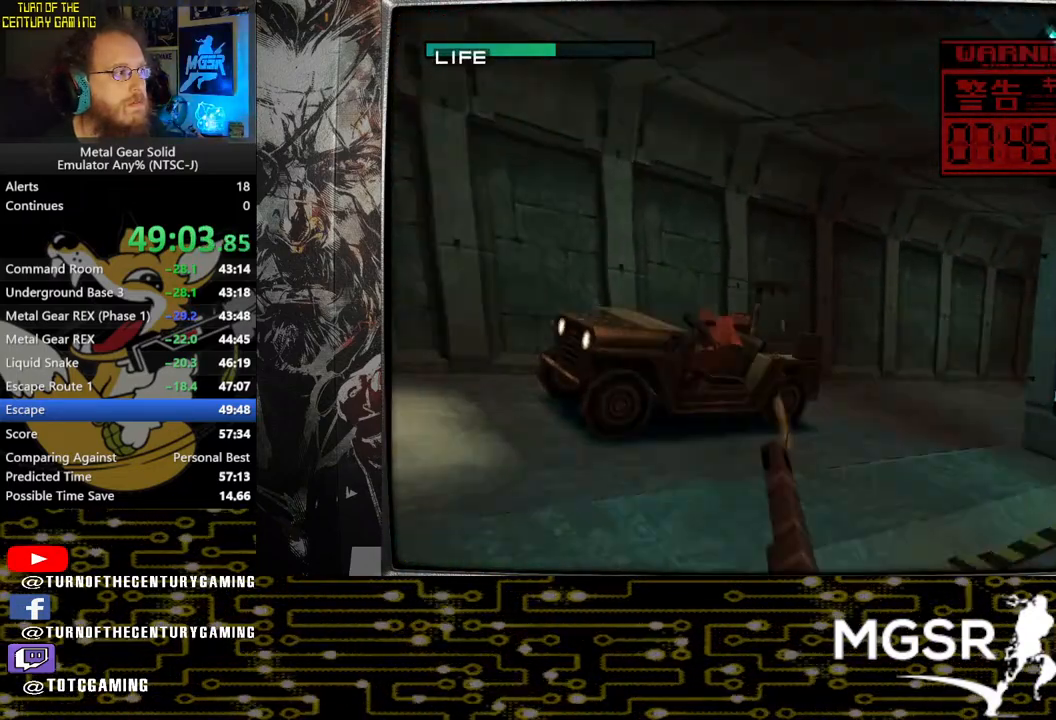
{"buttons": ["SQUARE", "TRIANGLE"], "left_stick": "center", "right_stick": "center", "events": [[67, "left_stick", "center"], [383, "left_stick", "left"], [467, "left_stick", "center"]]}
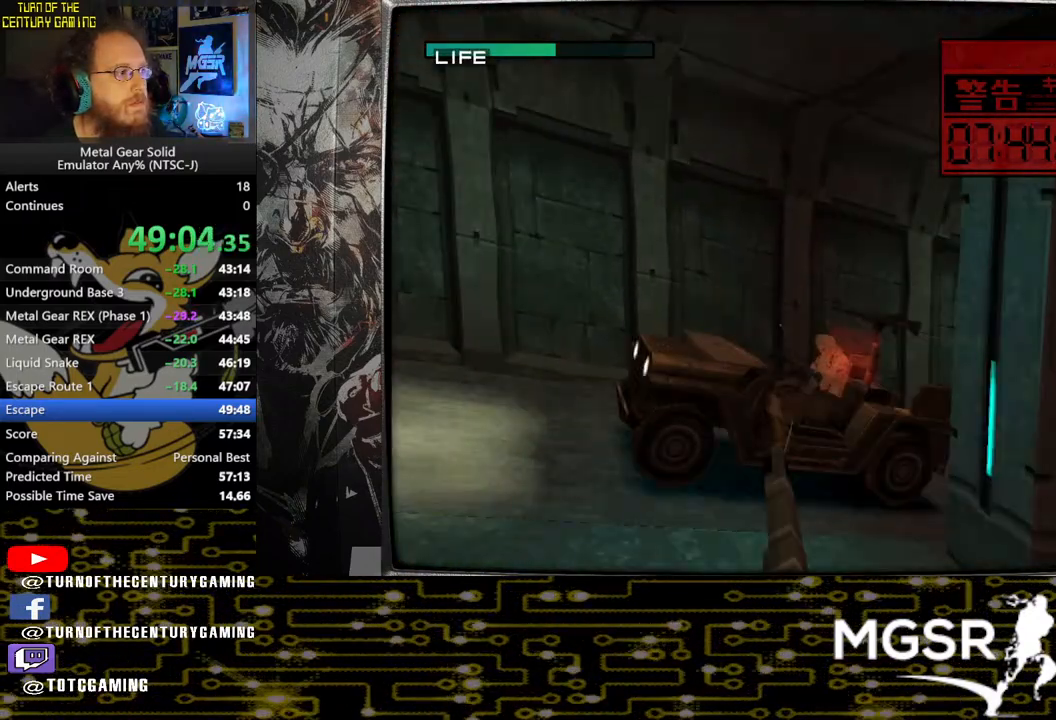
{"buttons": ["SQUARE", "TRIANGLE"], "left_stick": "center", "right_stick": "center", "events": []}
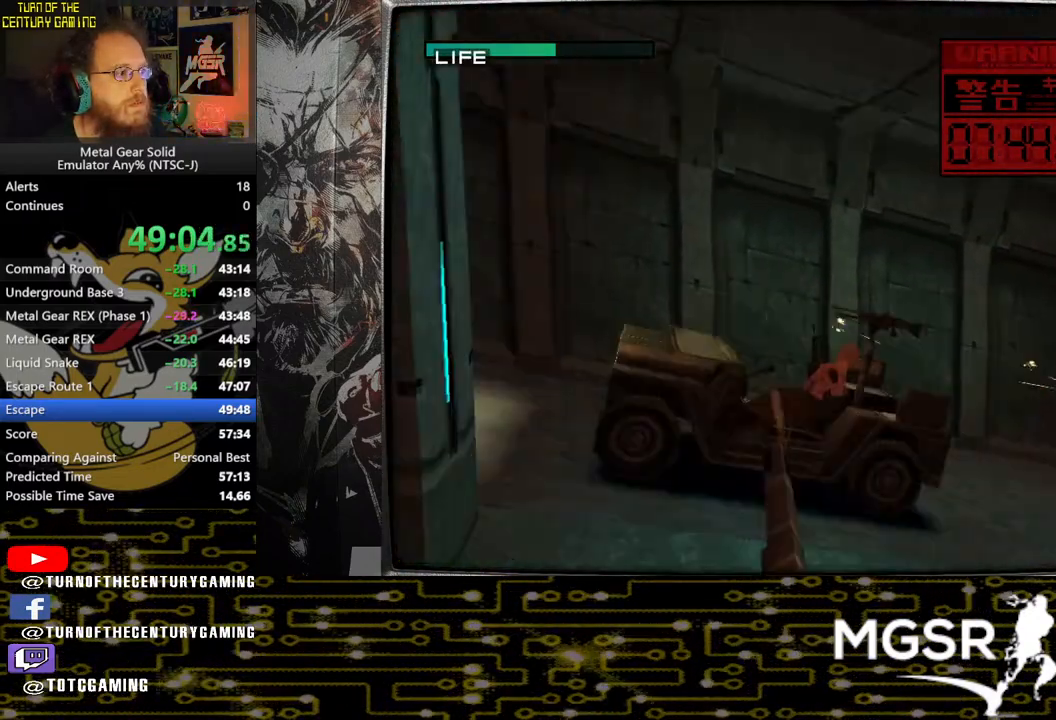
{"buttons": ["SQUARE", "TRIANGLE"], "left_stick": "left", "right_stick": "center", "events": [[67, "left_stick", "left"], [283, "left_stick", "center"], [483, "left_stick", "left"]]}
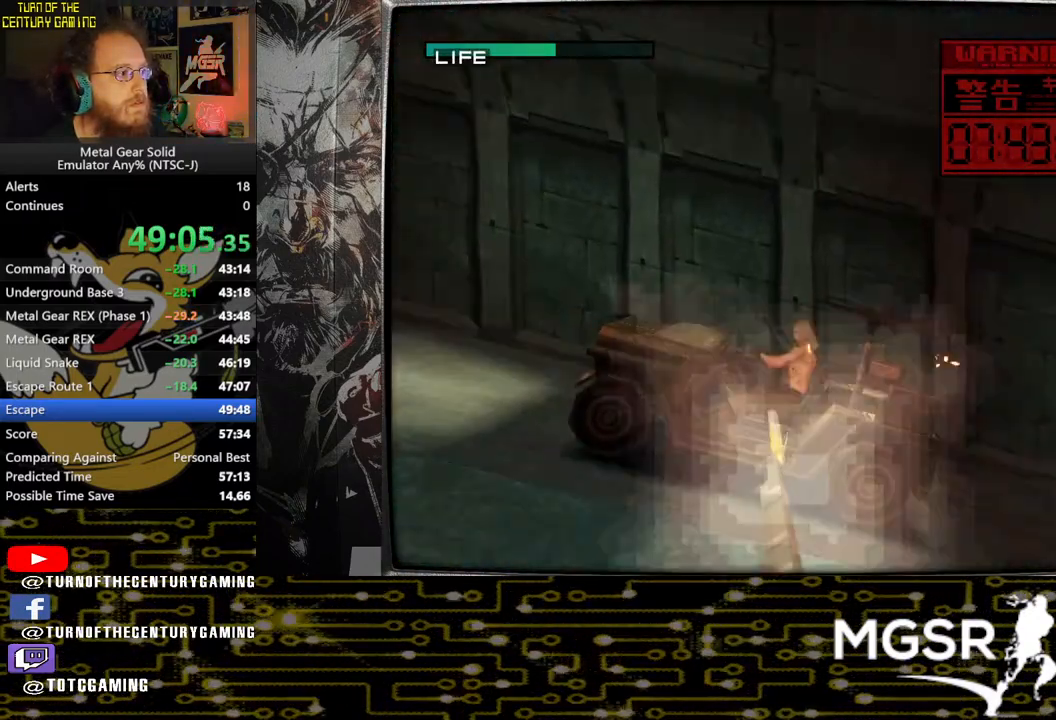
{"buttons": ["SQUARE", "TRIANGLE"], "left_stick": "center", "right_stick": "center", "events": [[83, "left_stick", "center"]]}
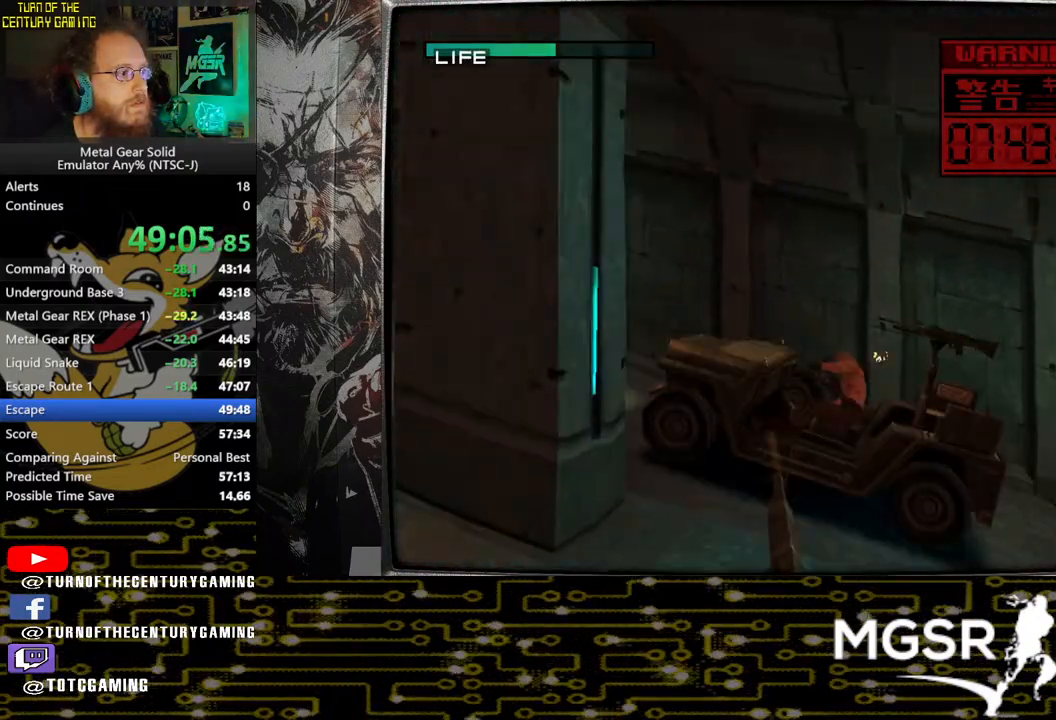
{"buttons": ["SQUARE", "TRIANGLE"], "left_stick": "center", "right_stick": "center", "events": []}
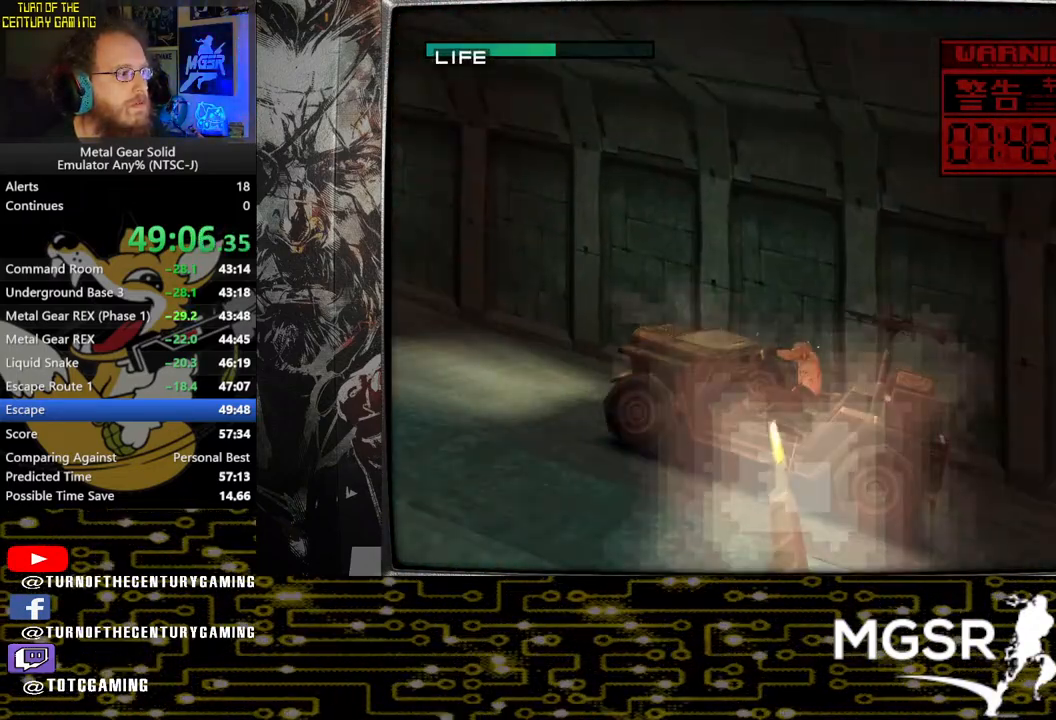
{"buttons": ["SQUARE", "TRIANGLE"], "left_stick": "center", "right_stick": "center", "events": []}
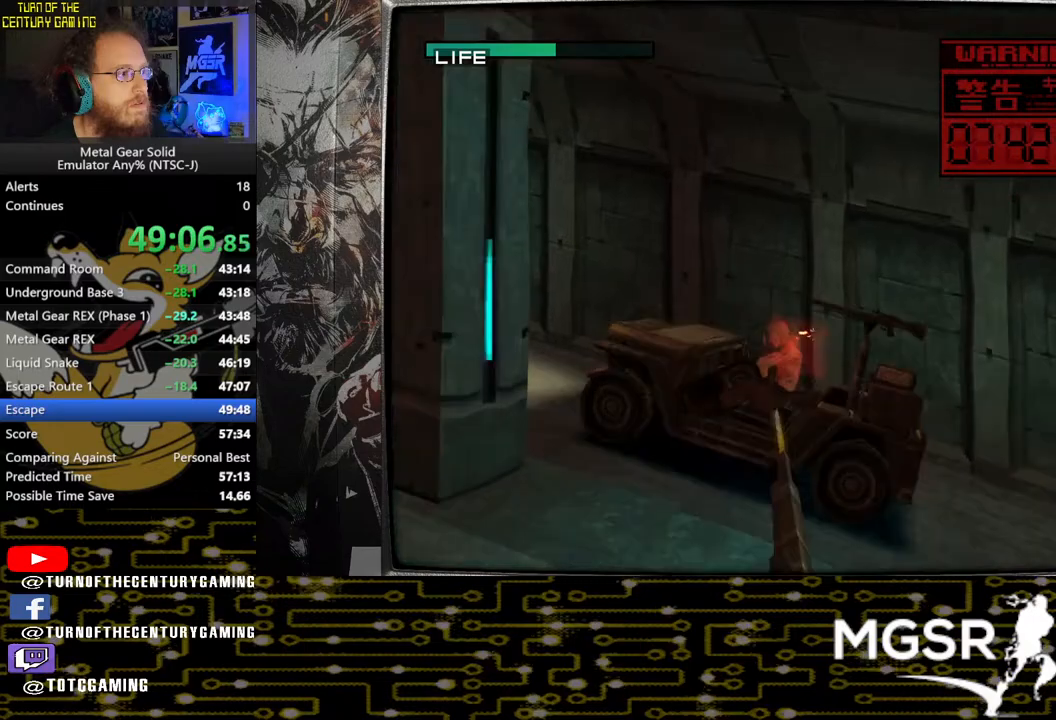
{"buttons": ["SQUARE", "TRIANGLE"], "left_stick": "center", "right_stick": "center", "events": []}
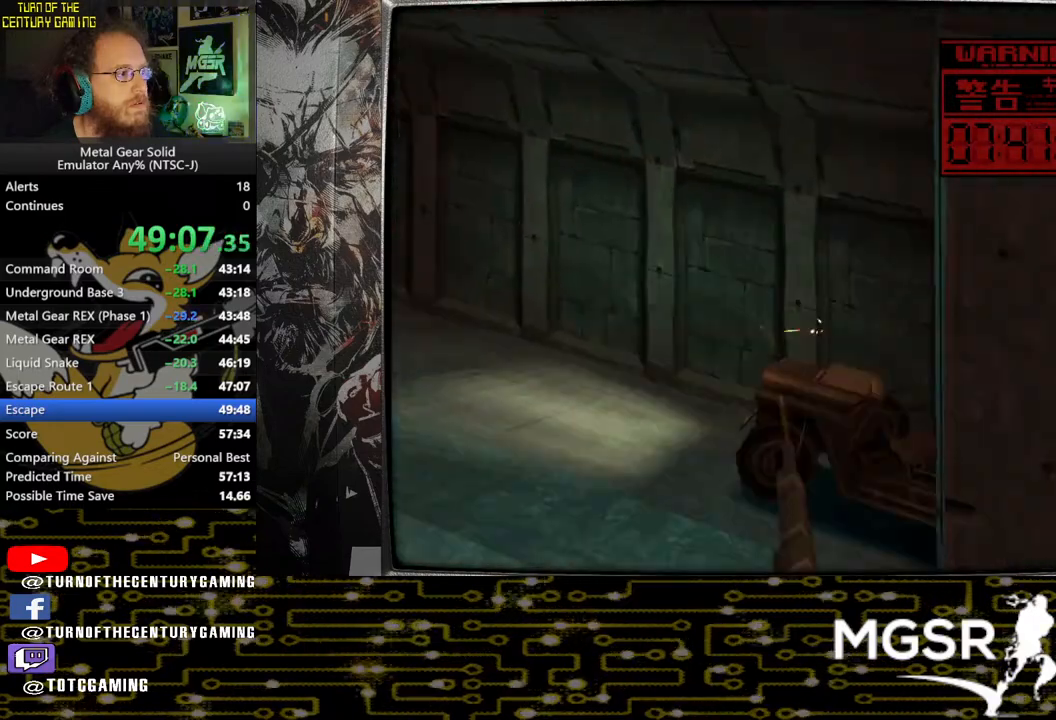
{"buttons": ["SQUARE", "TRIANGLE"], "left_stick": "center", "right_stick": "center", "events": []}
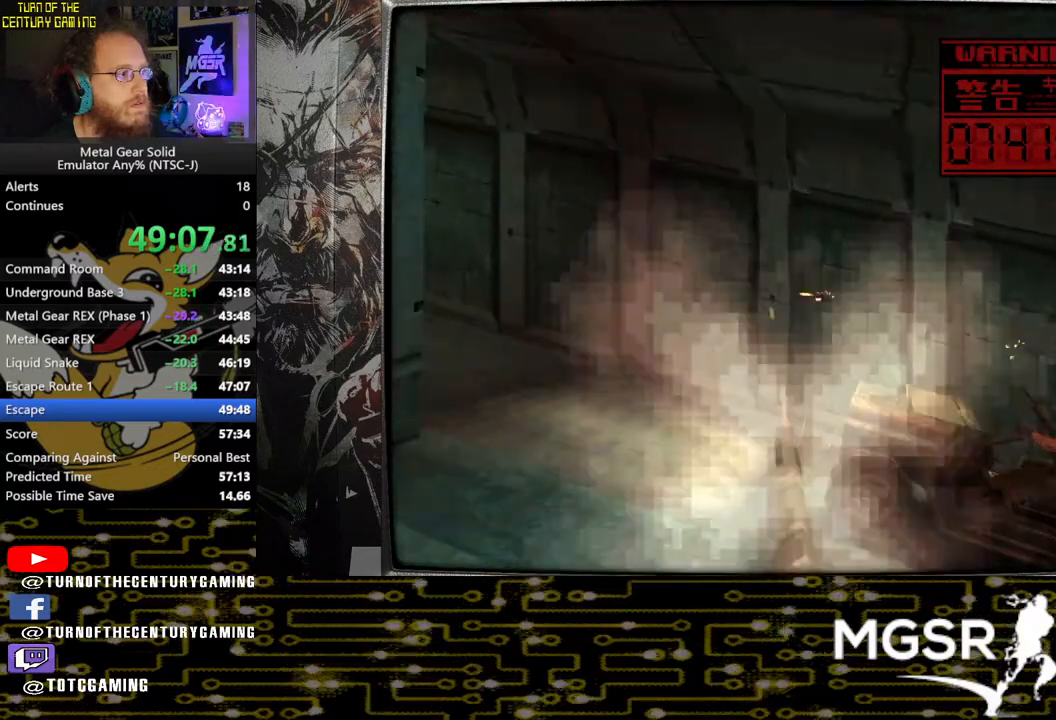
{"buttons": ["SQUARE", "TRIANGLE"], "left_stick": "center", "right_stick": "center", "events": []}
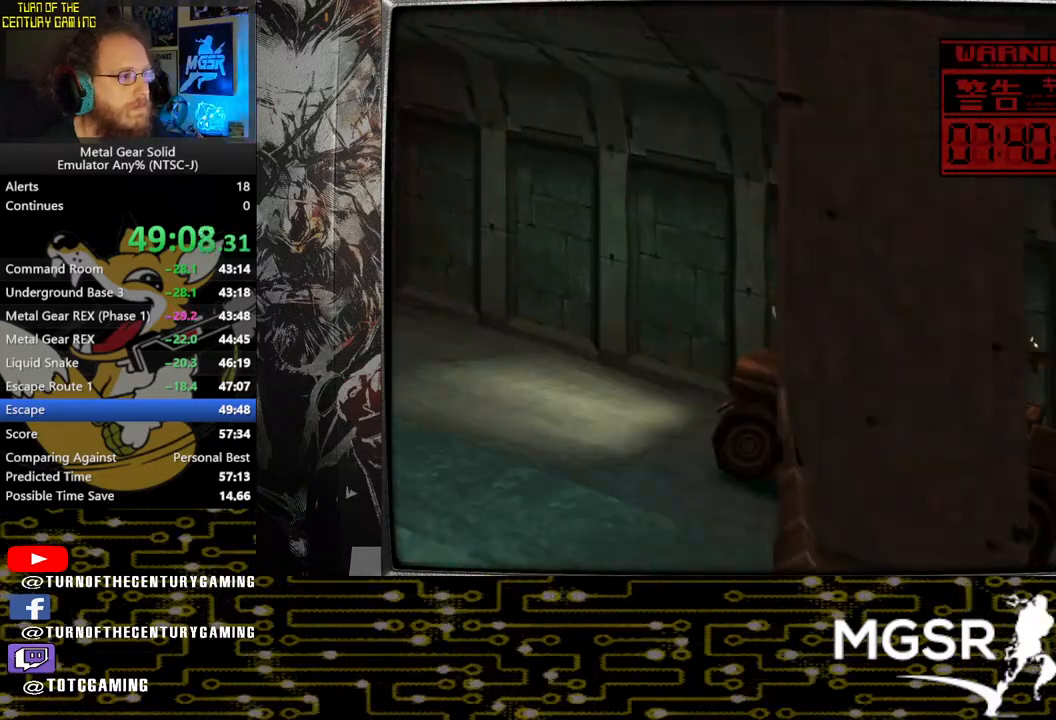
{"buttons": ["SQUARE", "TRIANGLE"], "left_stick": "center", "right_stick": "center", "events": []}
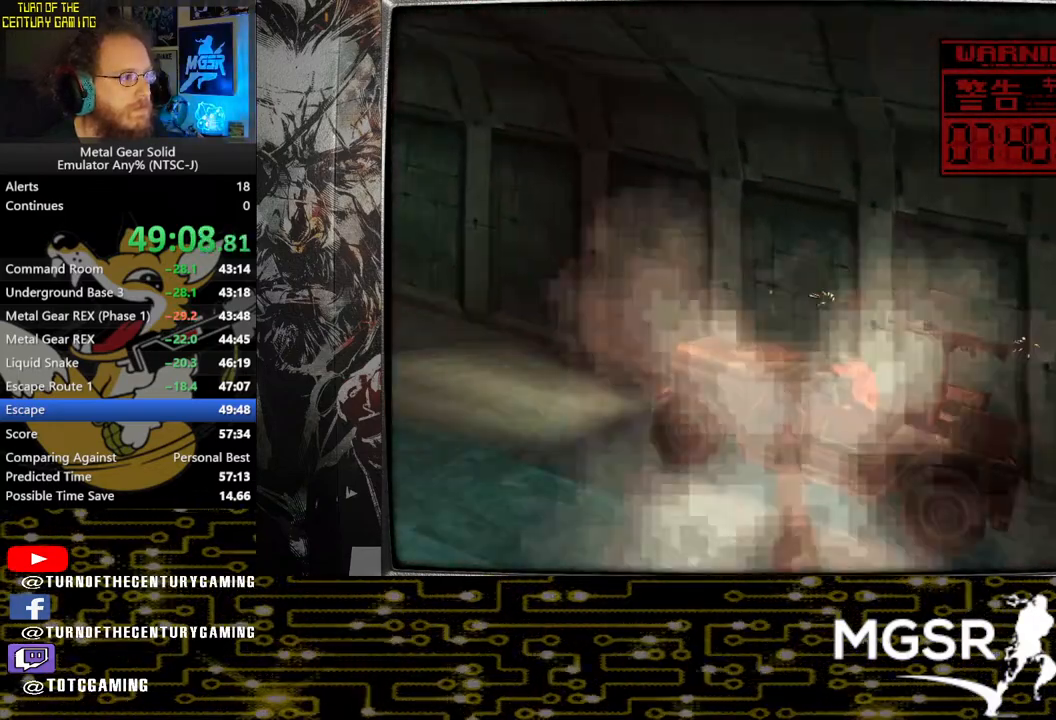
{"buttons": ["SQUARE", "TRIANGLE"], "left_stick": "center", "right_stick": "center", "events": []}
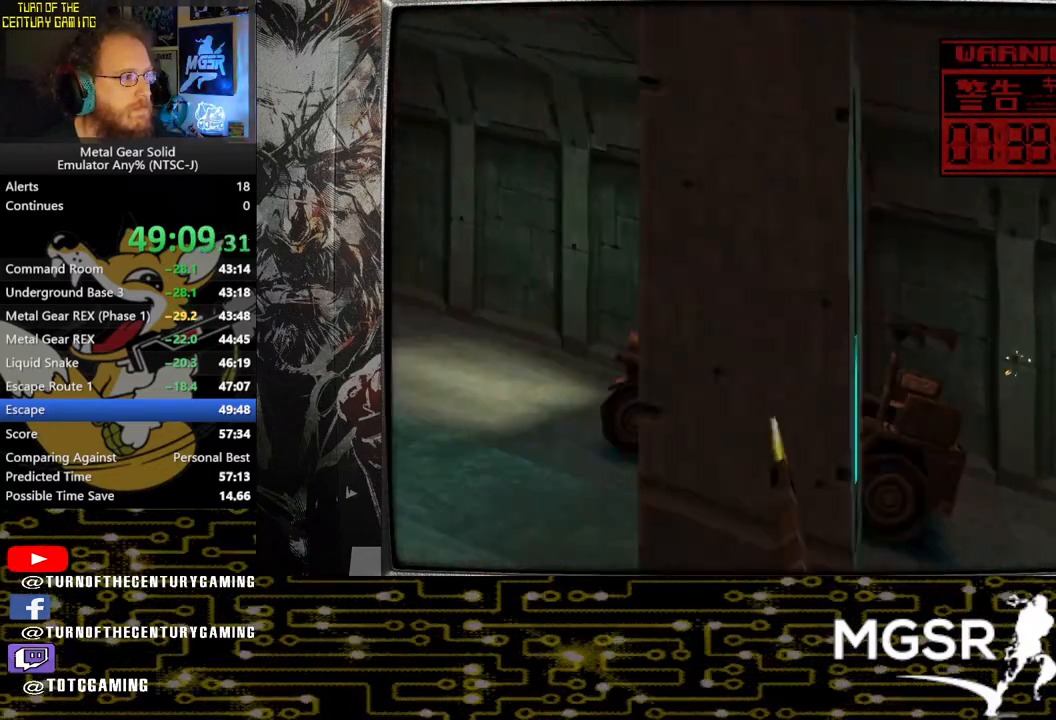
{"buttons": ["SQUARE", "TRIANGLE"], "left_stick": "center", "right_stick": "center", "events": []}
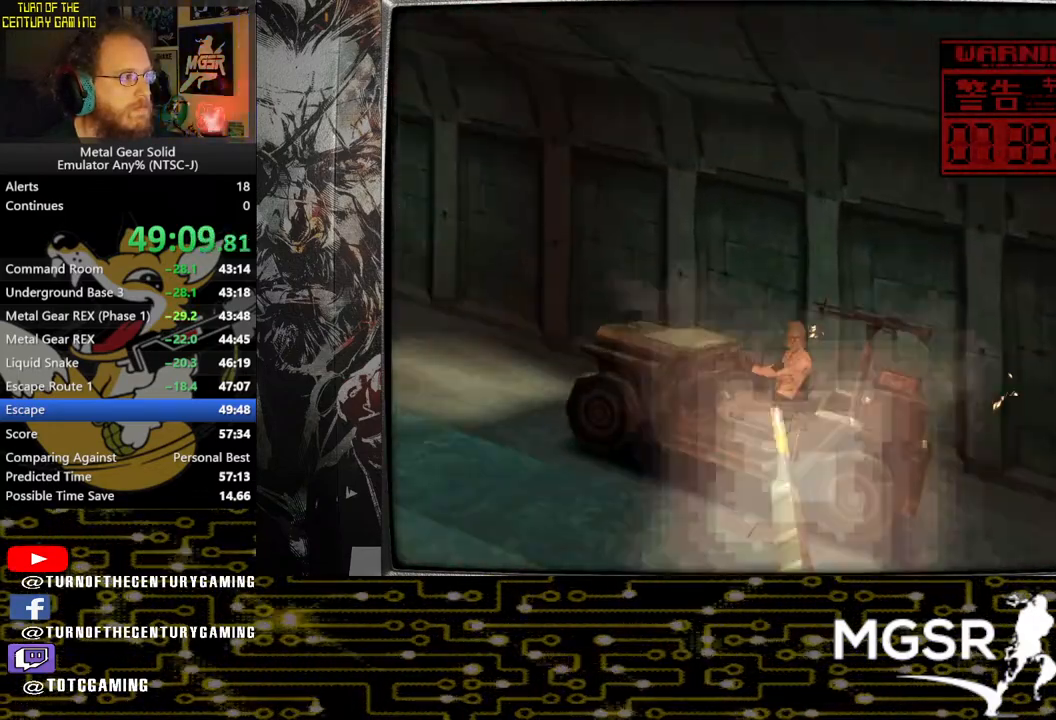
{"buttons": ["SQUARE", "TRIANGLE"], "left_stick": "right", "right_stick": "center", "events": [[500, "left_stick", "right"]]}
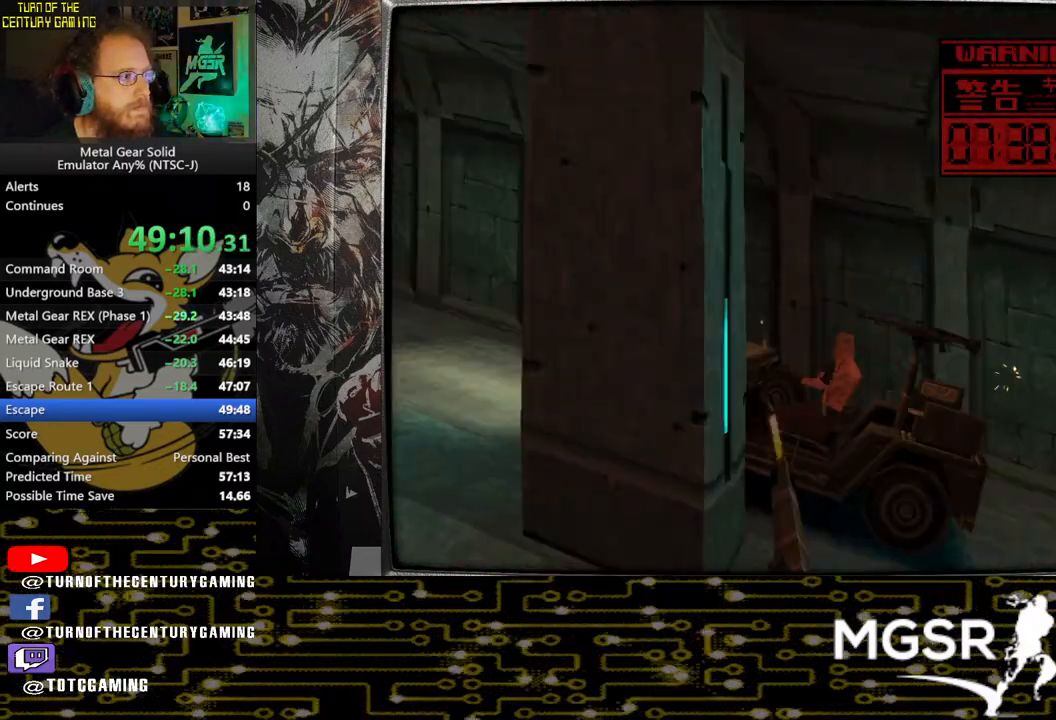
{"buttons": ["SQUARE", "TRIANGLE"], "left_stick": "center", "right_stick": "center", "events": [[83, "left_stick", "center"]]}